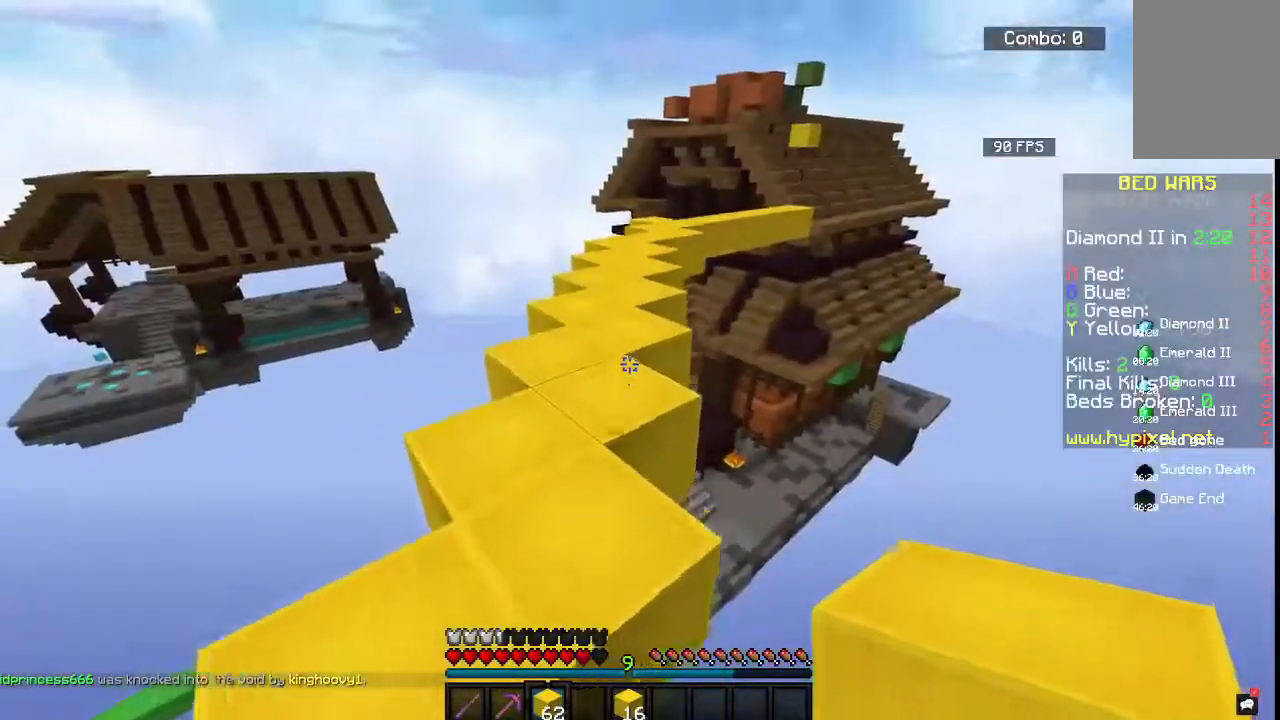
Gameplay with keyboard and mouse; each line is a JSON object with the keys and mouse buttons held at the frame after it. "events" lists presses ("down") and releases ("up") of "a", "d", "s", "space", "w", "mouse_left" and "mouse_right" between this image and that frame as [ms after this image, input, new state], when the widget could be followed in between. "mouse_left", "mouse_right" = the "left", "right" buttons of the "mouse" list. No other keys are recorded. Fast repeated clicks can show as one long hold. Mouse movement is not recorded.
{"keys": ["space", "w"], "mouse": [], "events": []}
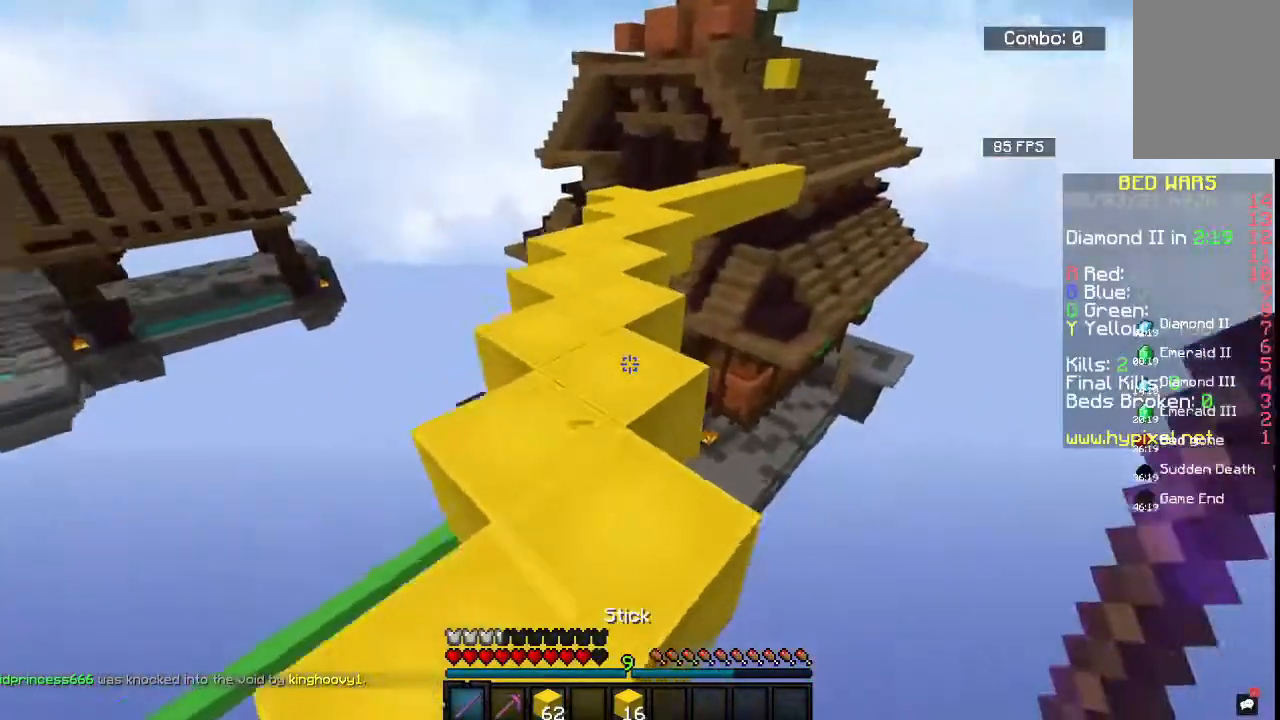
{"keys": ["space", "w"], "mouse": [], "events": []}
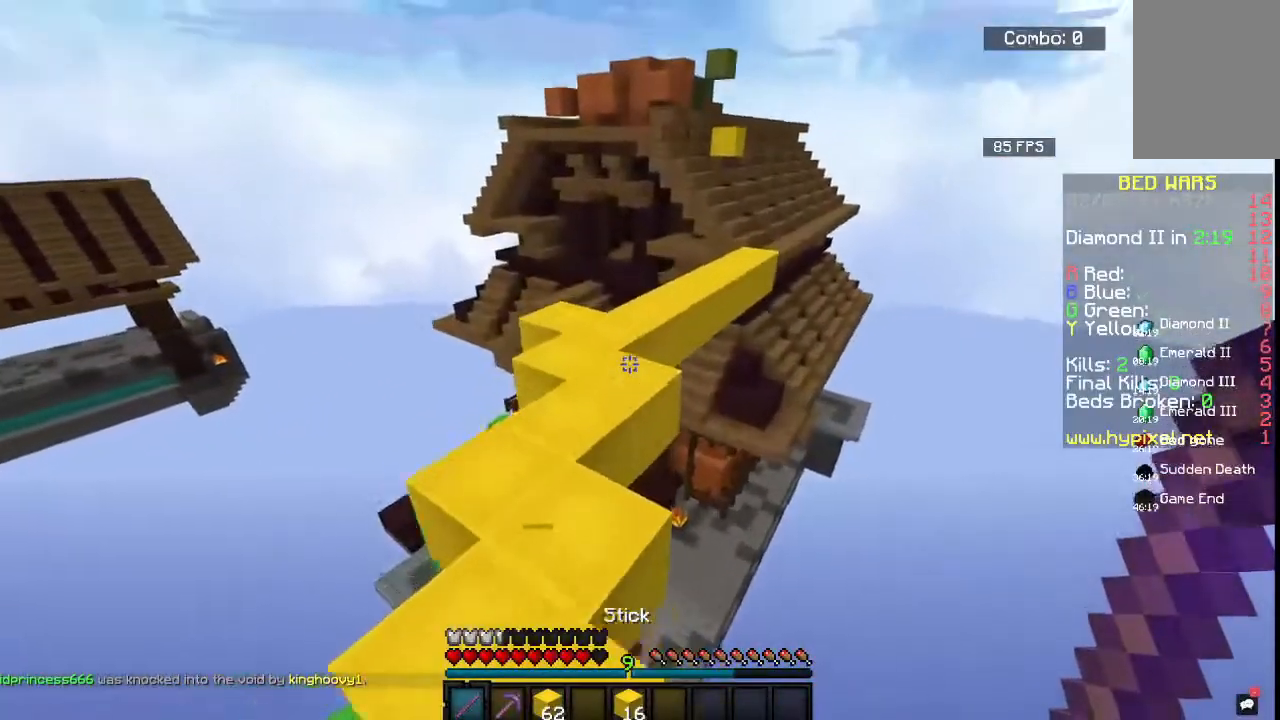
{"keys": ["space", "w"], "mouse": [], "events": [[217, "a", "down"], [383, "a", "up"]]}
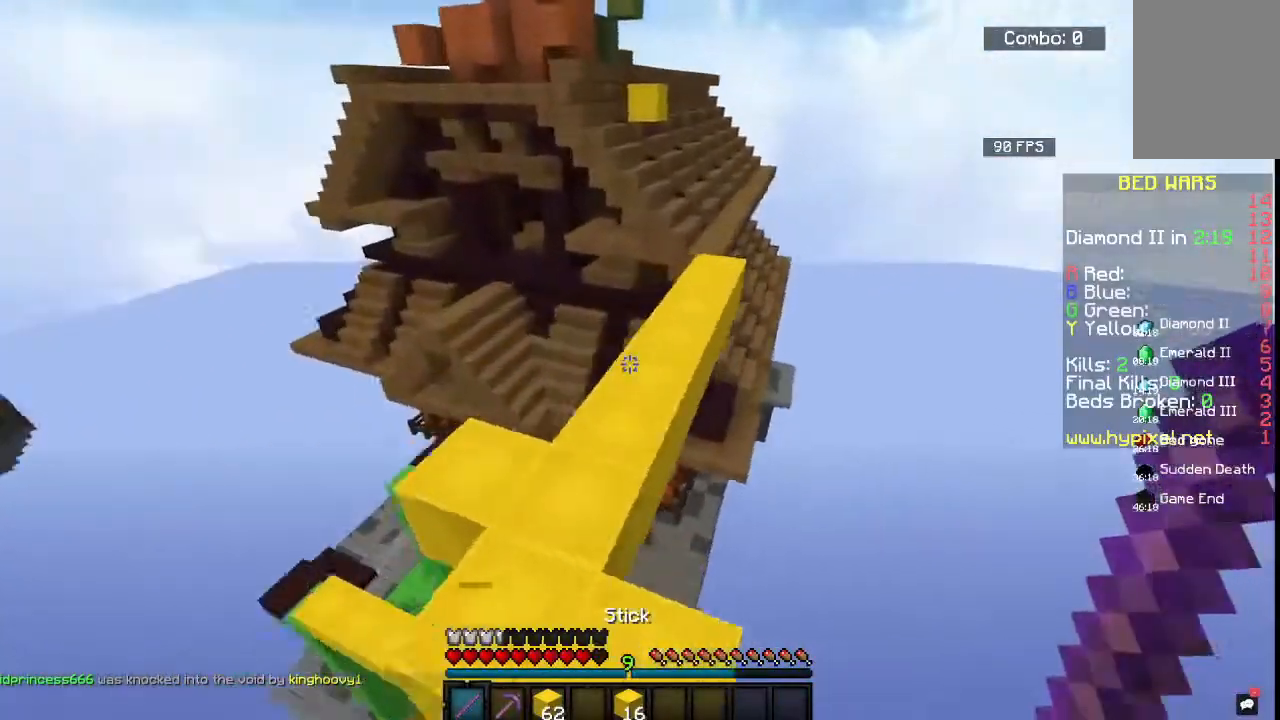
{"keys": ["d", "w"], "mouse": [], "events": [[83, "d", "down"], [400, "space", "up"]]}
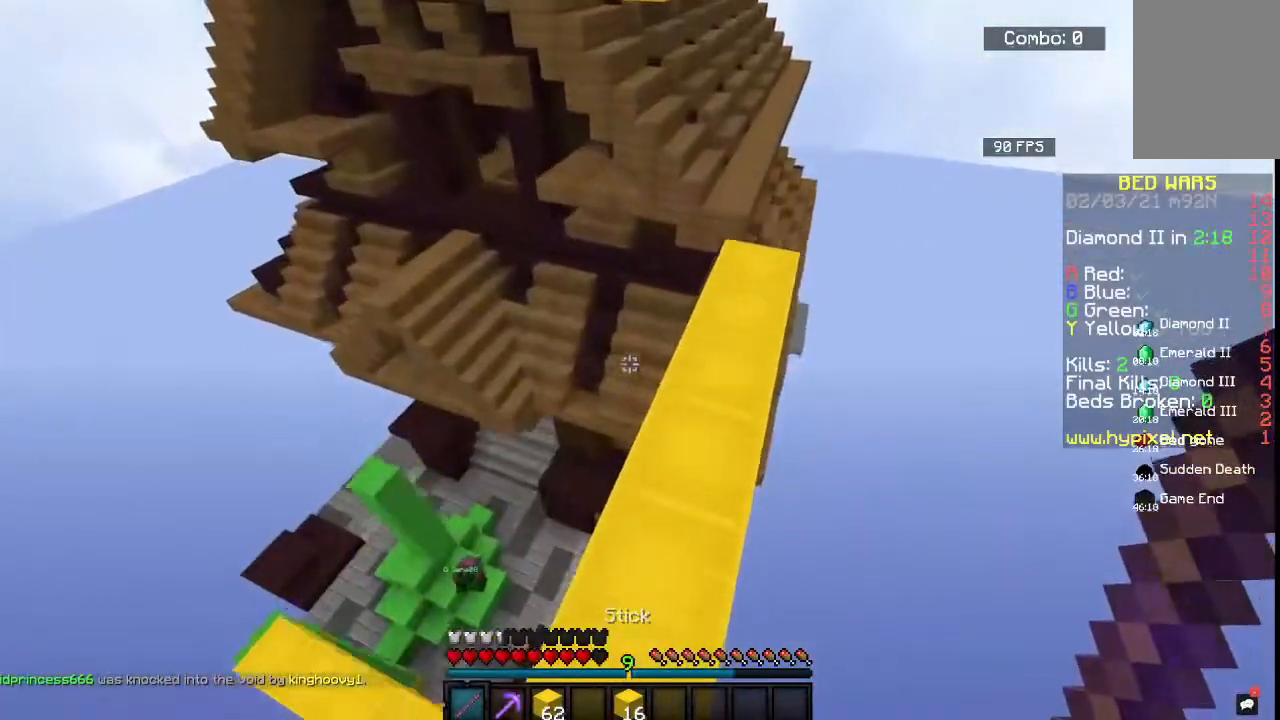
{"keys": ["d", "w"], "mouse": [], "events": []}
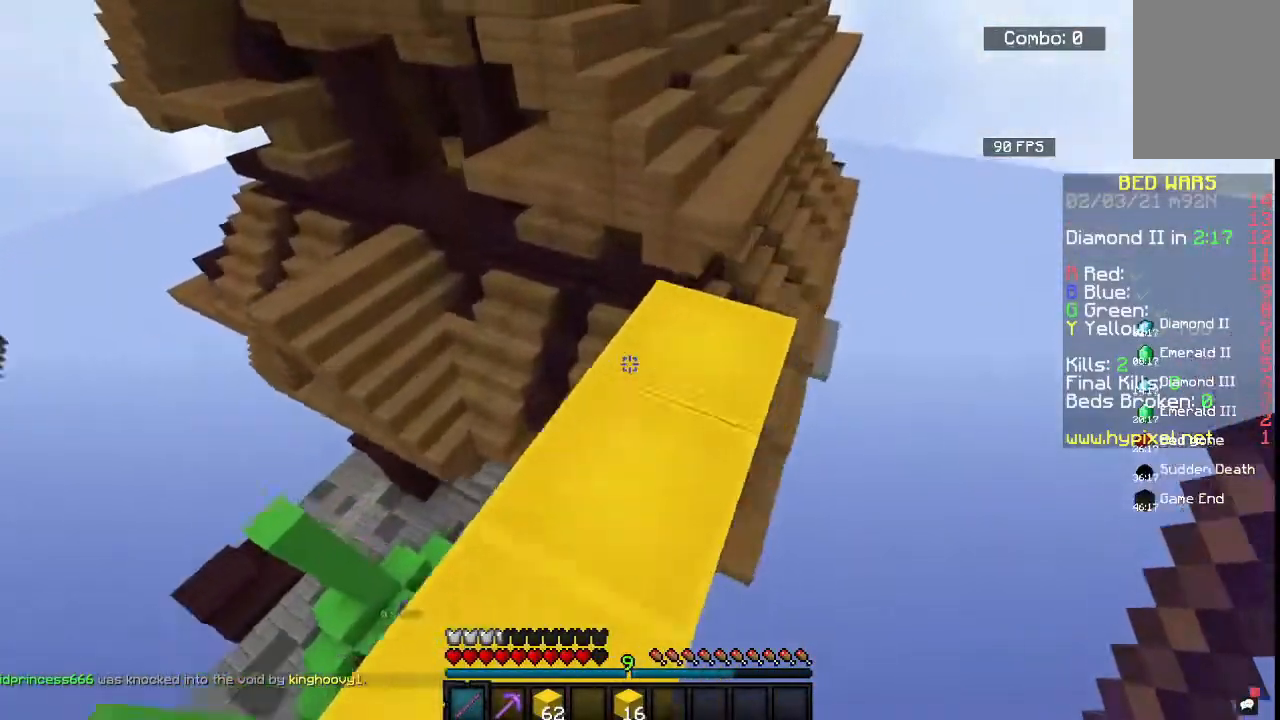
{"keys": ["space", "w"], "mouse": [], "events": [[83, "d", "up"], [383, "space", "down"]]}
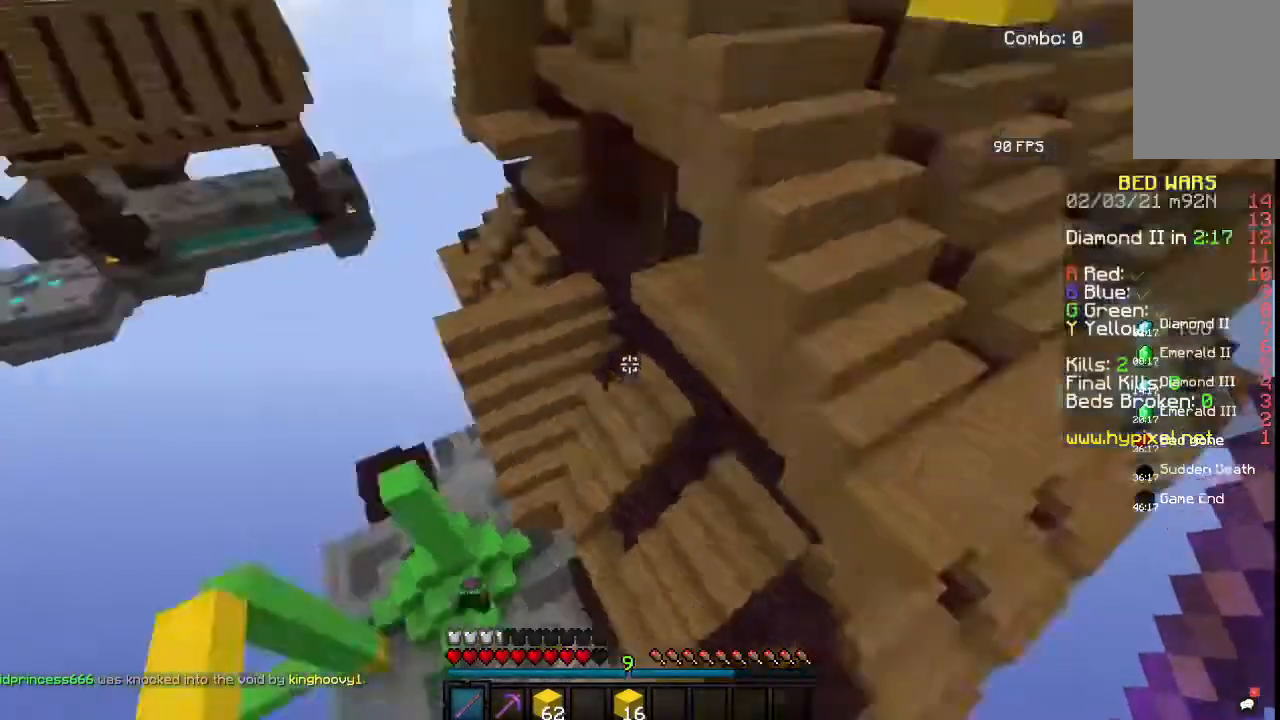
{"keys": ["d", "s"], "mouse": [], "events": [[17, "d", "down"], [83, "space", "up"], [200, "w", "up"], [233, "s", "down"]]}
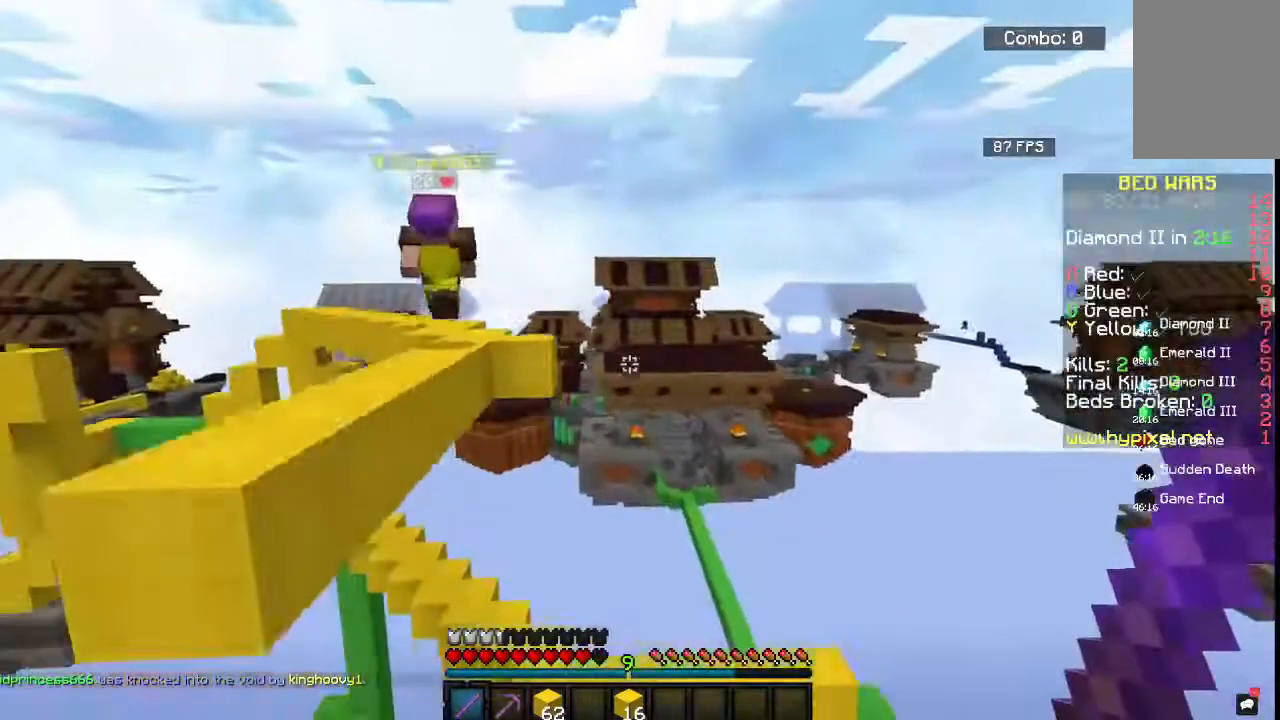
{"keys": ["w"], "mouse": [], "events": [[17, "s", "up"], [117, "w", "down"], [483, "d", "up"]]}
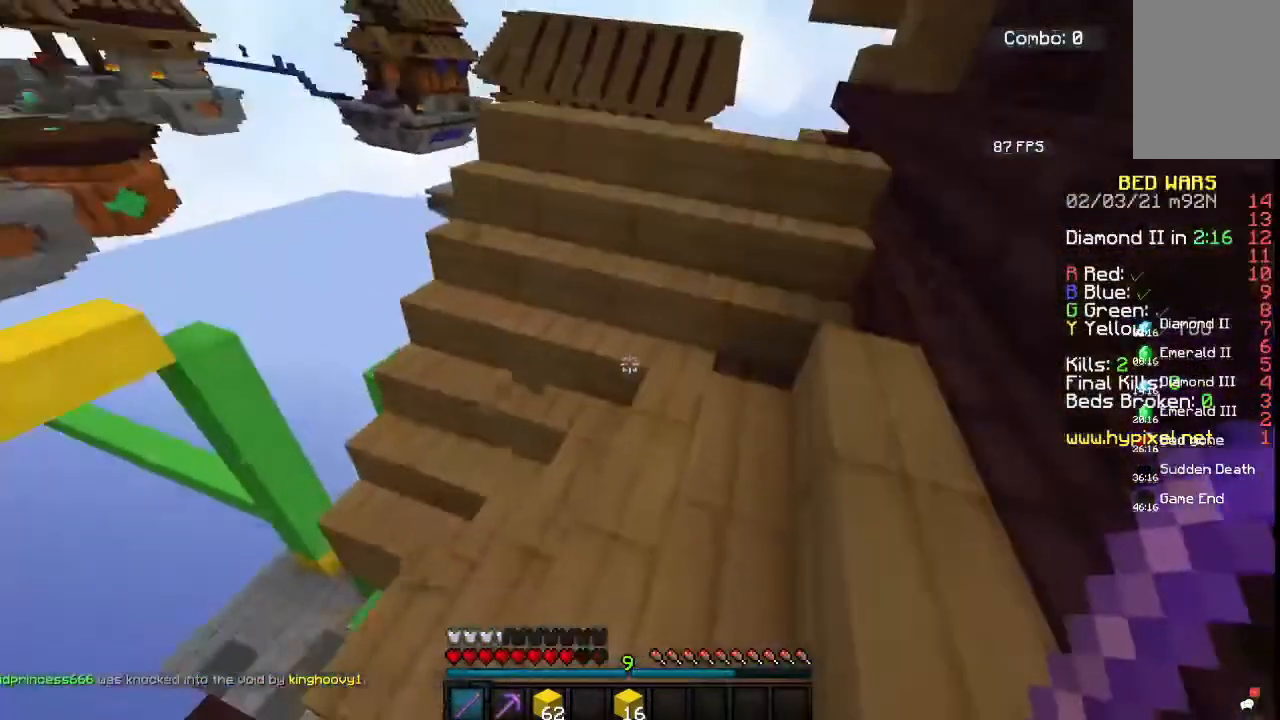
{"keys": ["w"], "mouse": [], "events": []}
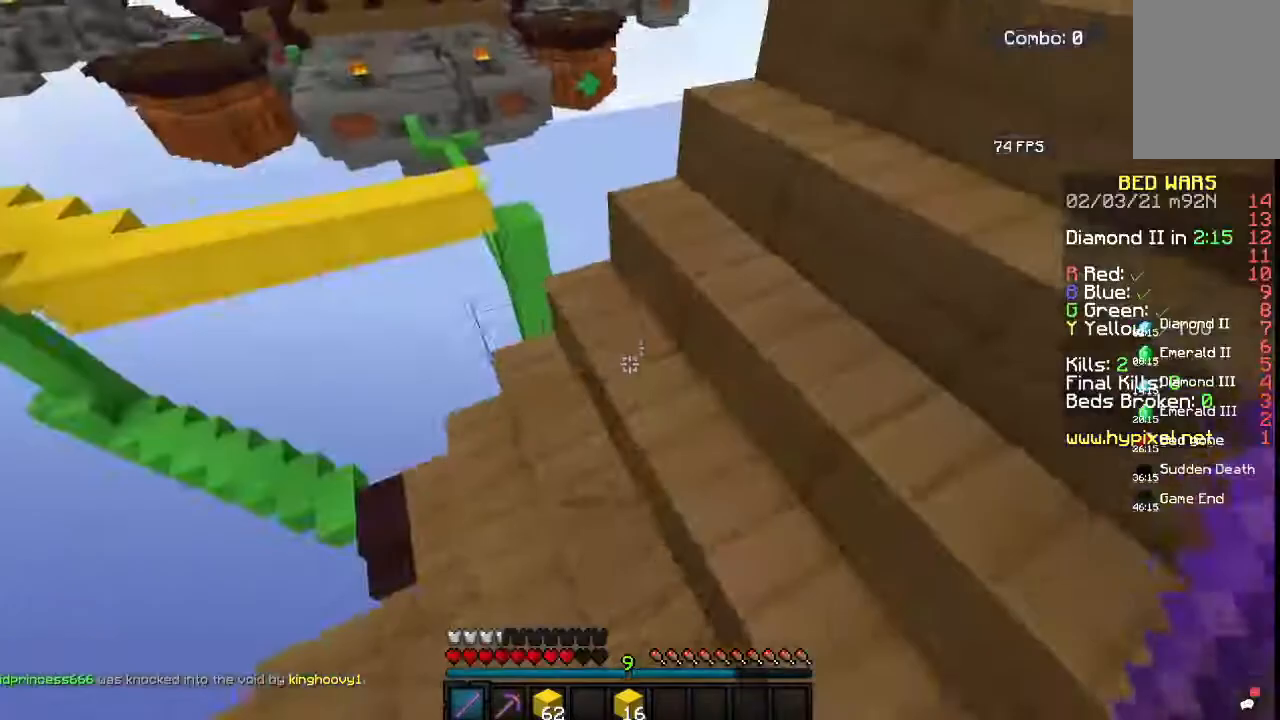
{"keys": ["w"], "mouse": [], "events": []}
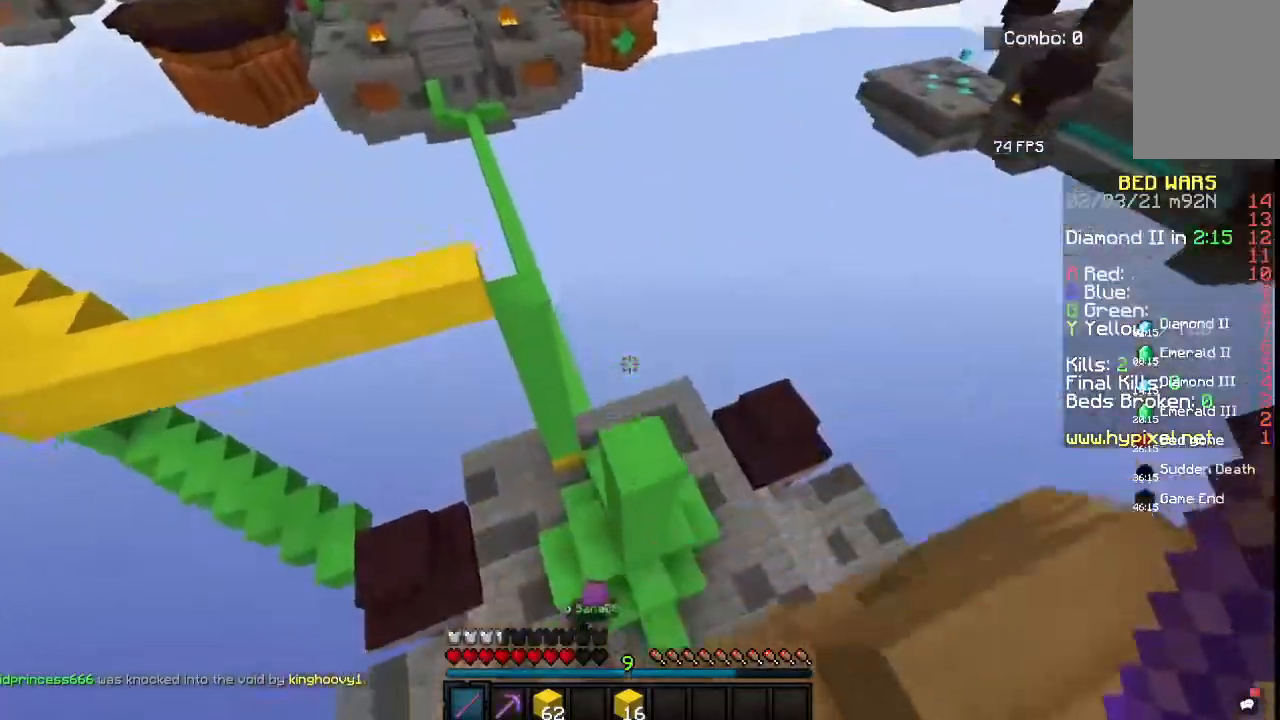
{"keys": [], "mouse": [], "events": [[417, "w", "up"]]}
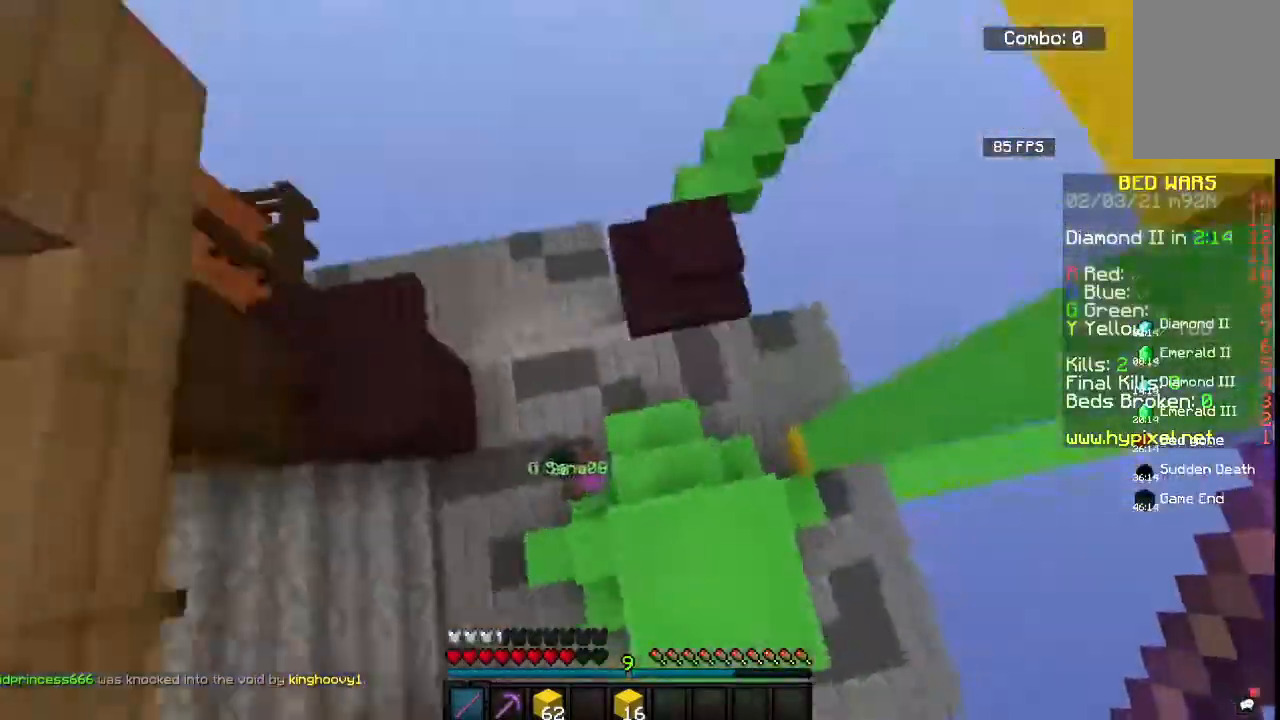
{"keys": ["a", "d"], "mouse": [], "events": [[17, "a", "down"], [483, "d", "down"]]}
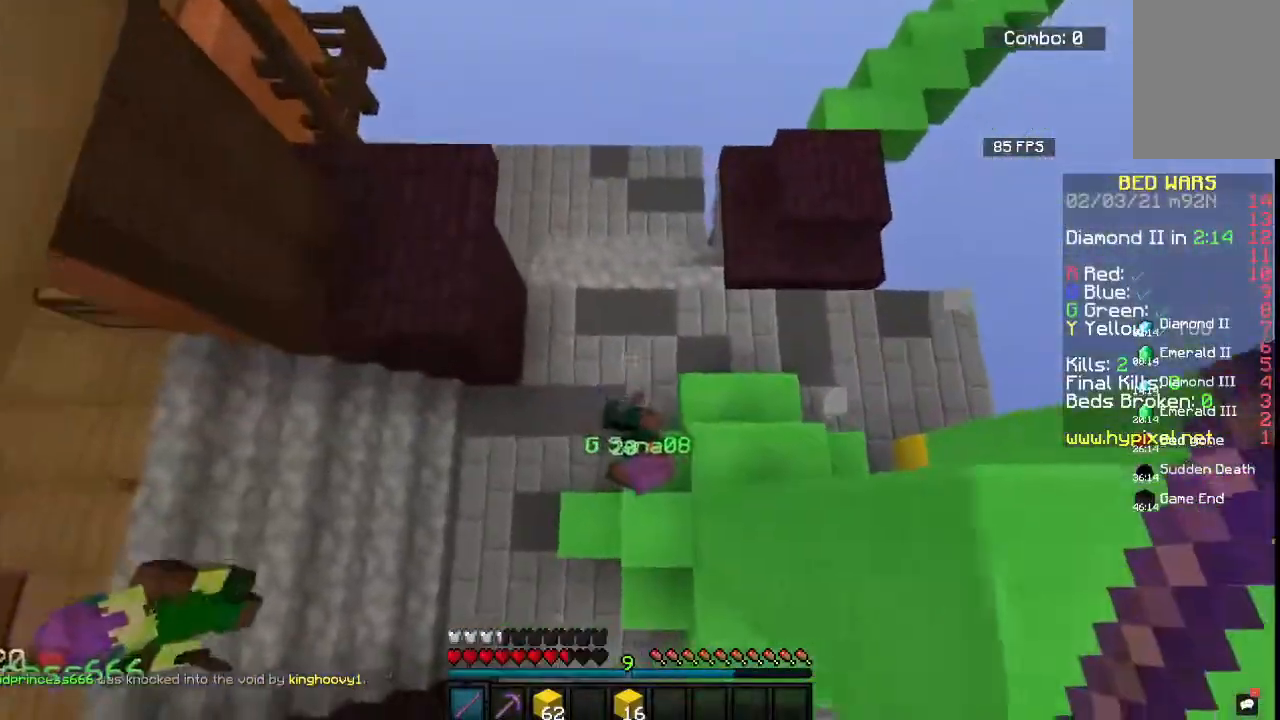
{"keys": ["a", "w"], "mouse": ["left"], "events": [[67, "a", "up"], [100, "s", "down"], [267, "mouse_left", "down"], [383, "d", "up"], [433, "s", "up"], [467, "w", "down"], [483, "a", "down"]]}
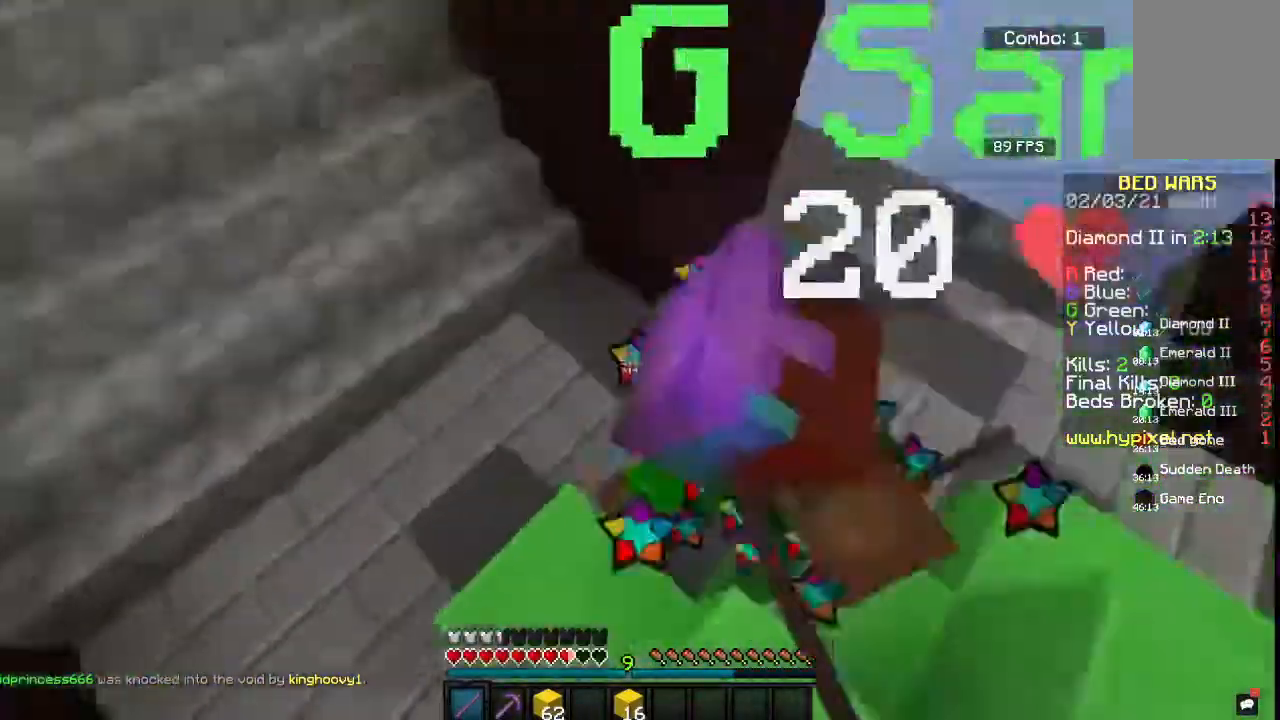
{"keys": ["w"], "mouse": ["left"], "events": [[317, "a", "up"]]}
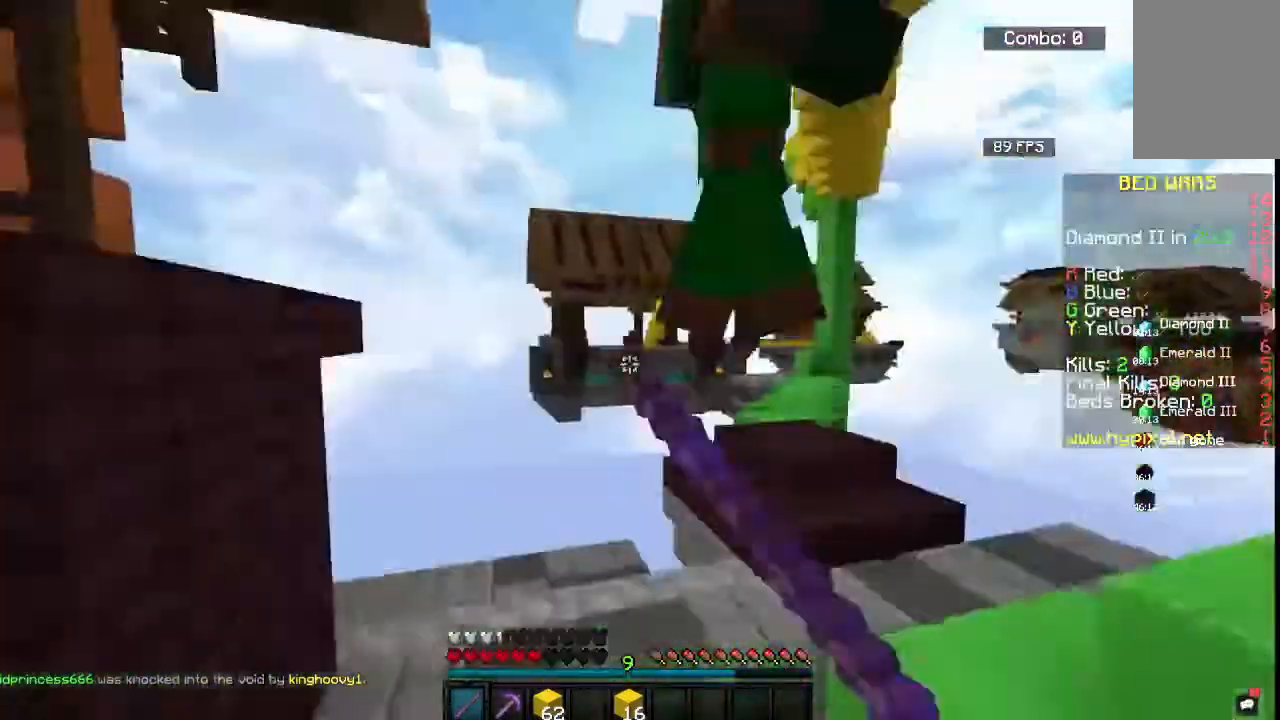
{"keys": ["w"], "mouse": ["left"], "events": []}
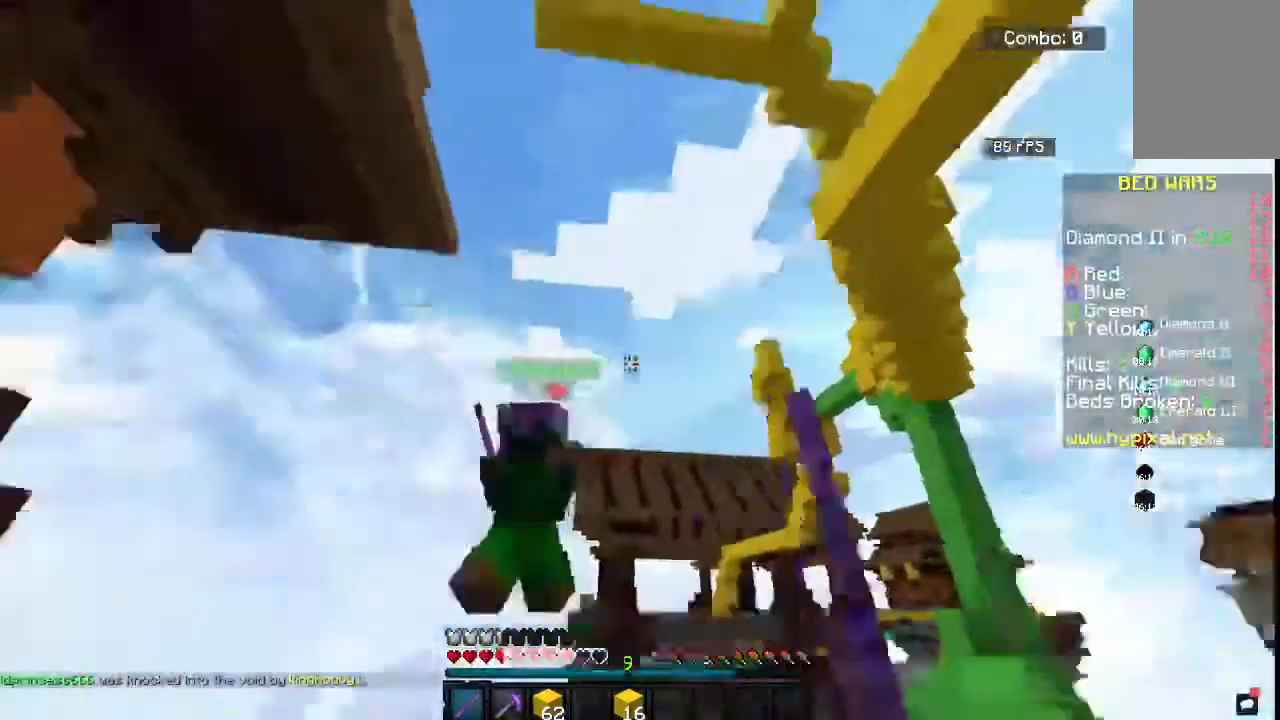
{"keys": ["a", "w"], "mouse": ["left"], "events": [[133, "a", "down"]]}
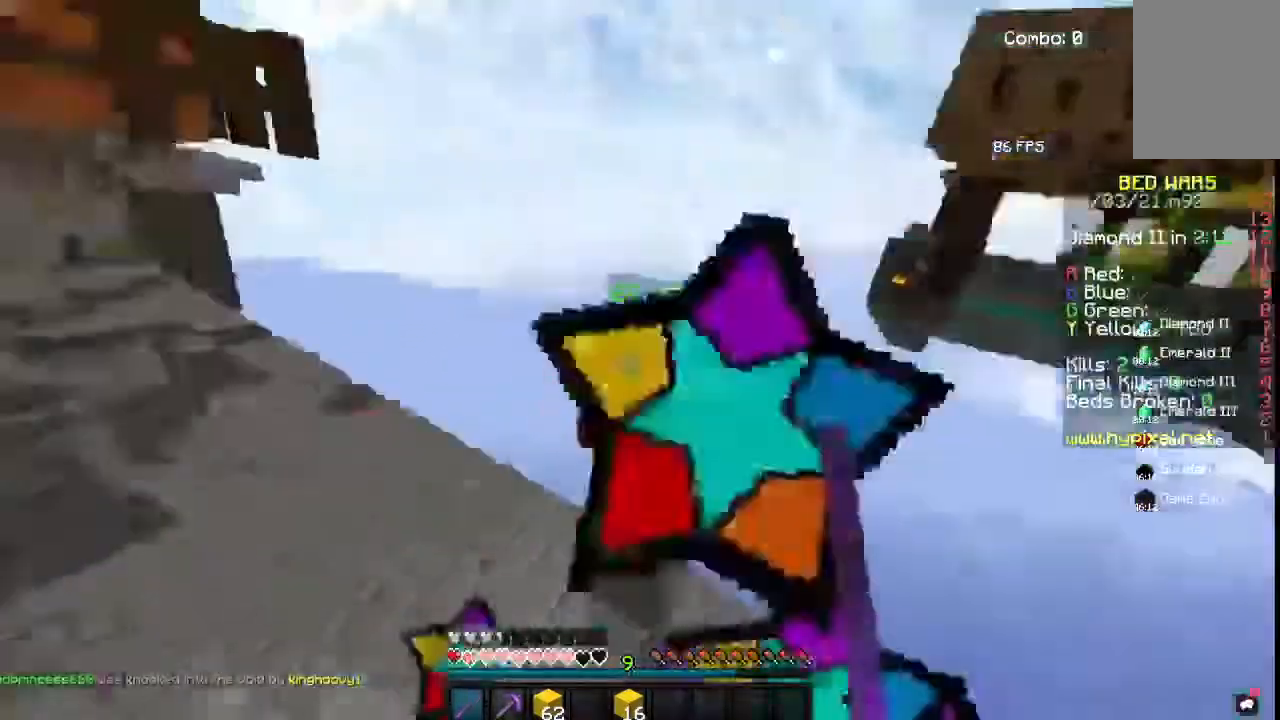
{"keys": ["a", "w"], "mouse": ["left"], "events": []}
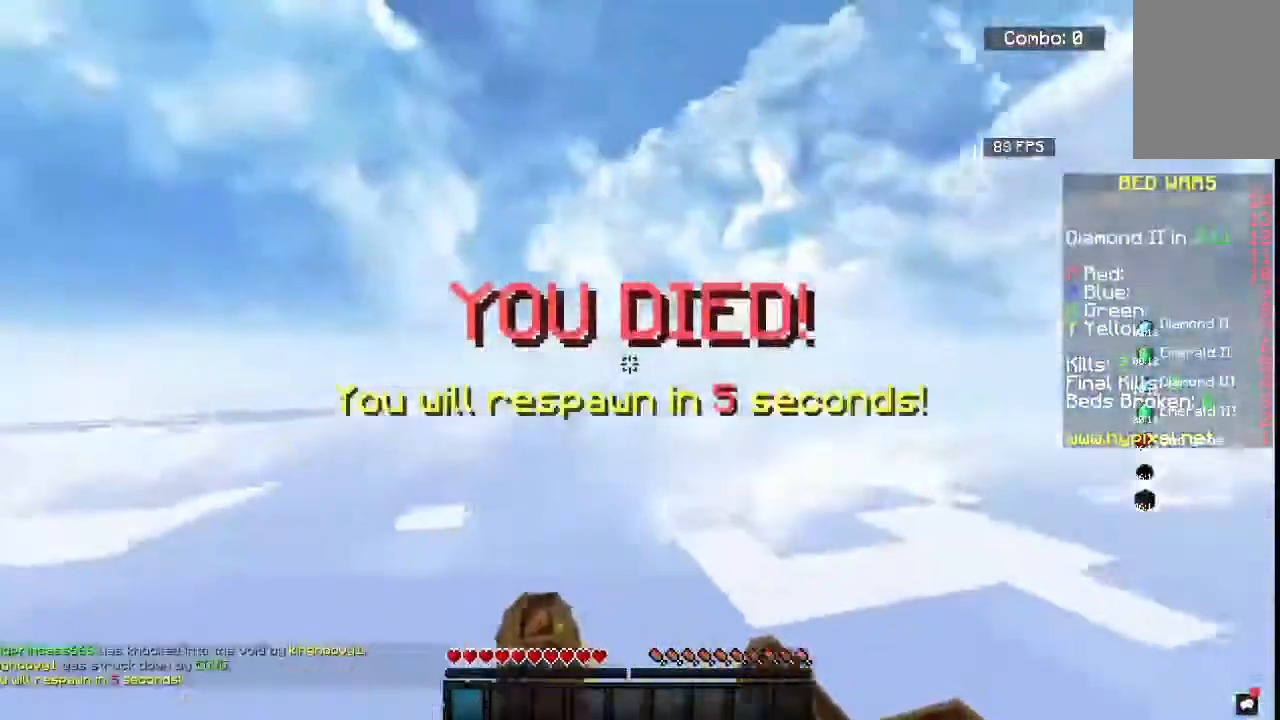
{"keys": ["w"], "mouse": [], "events": [[117, "w", "up"], [167, "w", "down"], [217, "mouse_left", "up"], [317, "a", "up"]]}
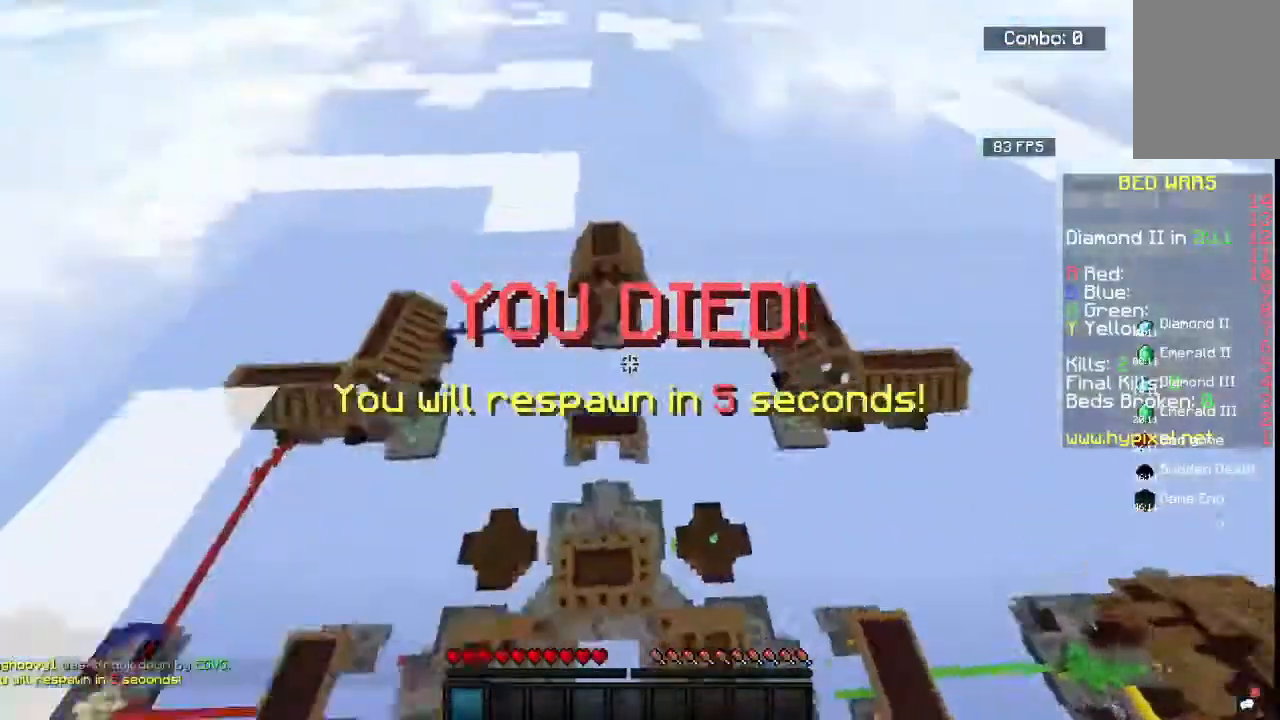
{"keys": ["w"], "mouse": [], "events": []}
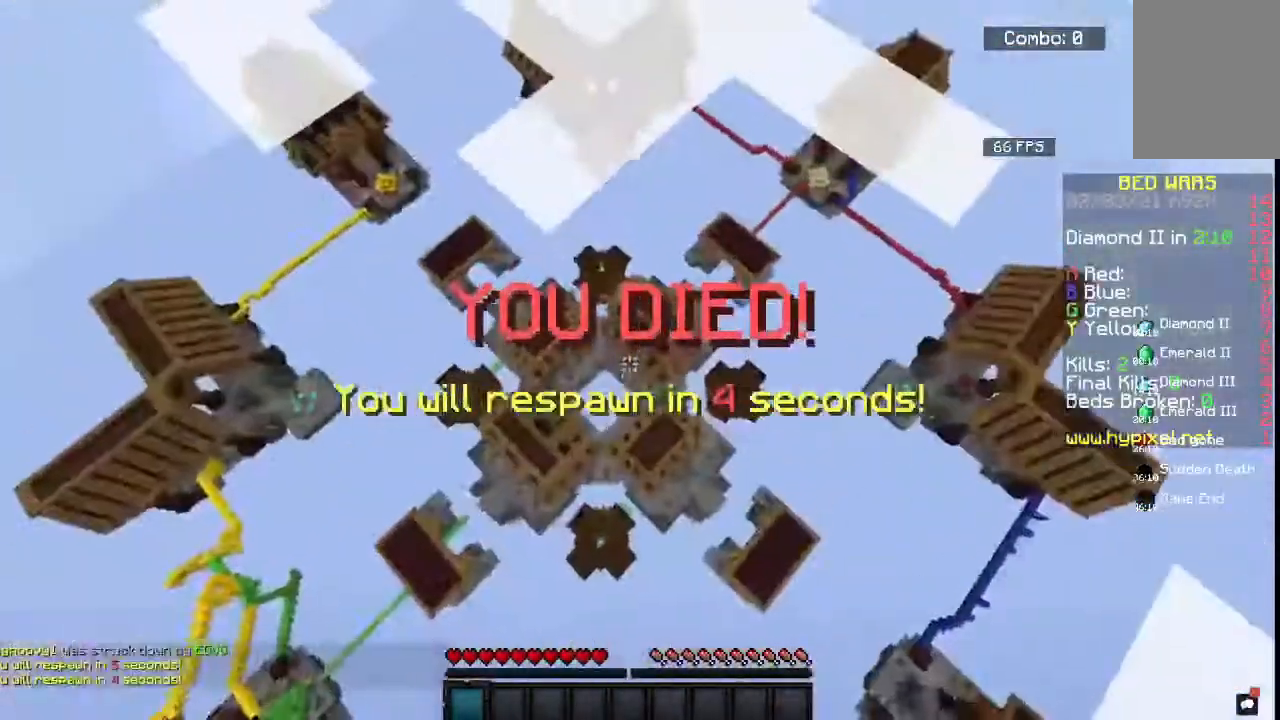
{"keys": ["a", "w"], "mouse": [], "events": [[17, "w", "up"], [217, "a", "down"], [283, "w", "down"]]}
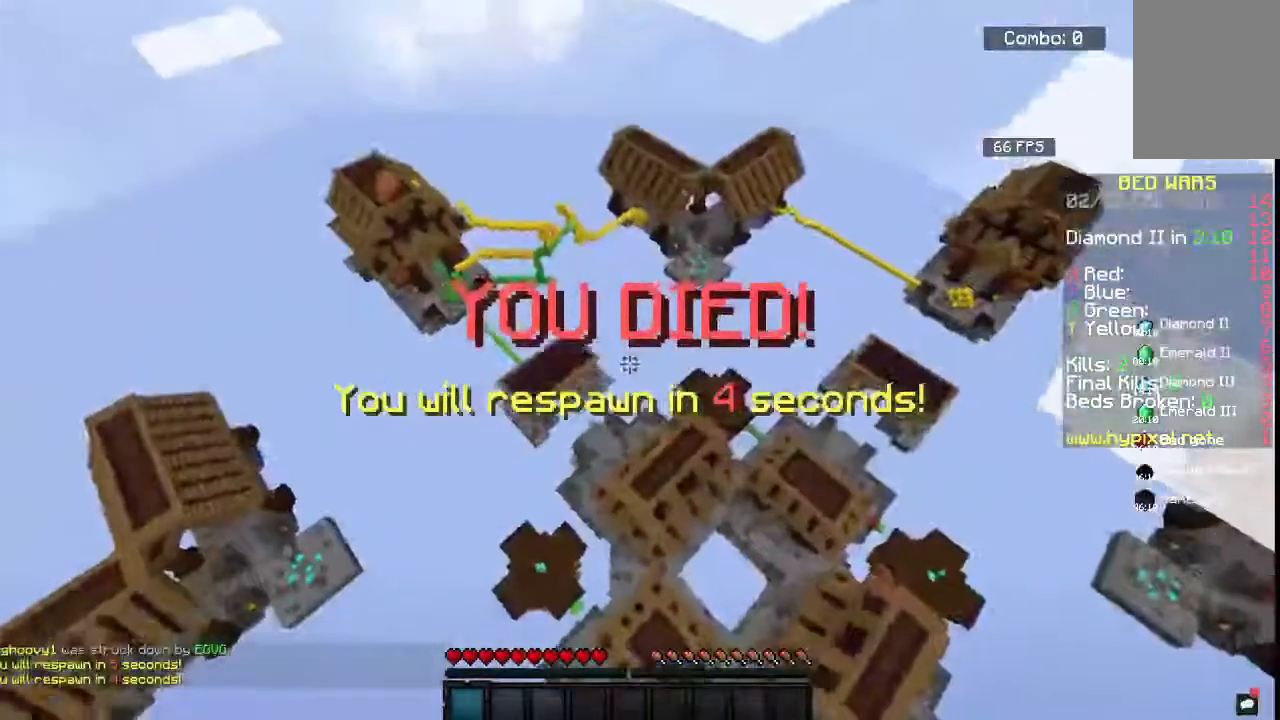
{"keys": ["a", "w"], "mouse": [], "events": []}
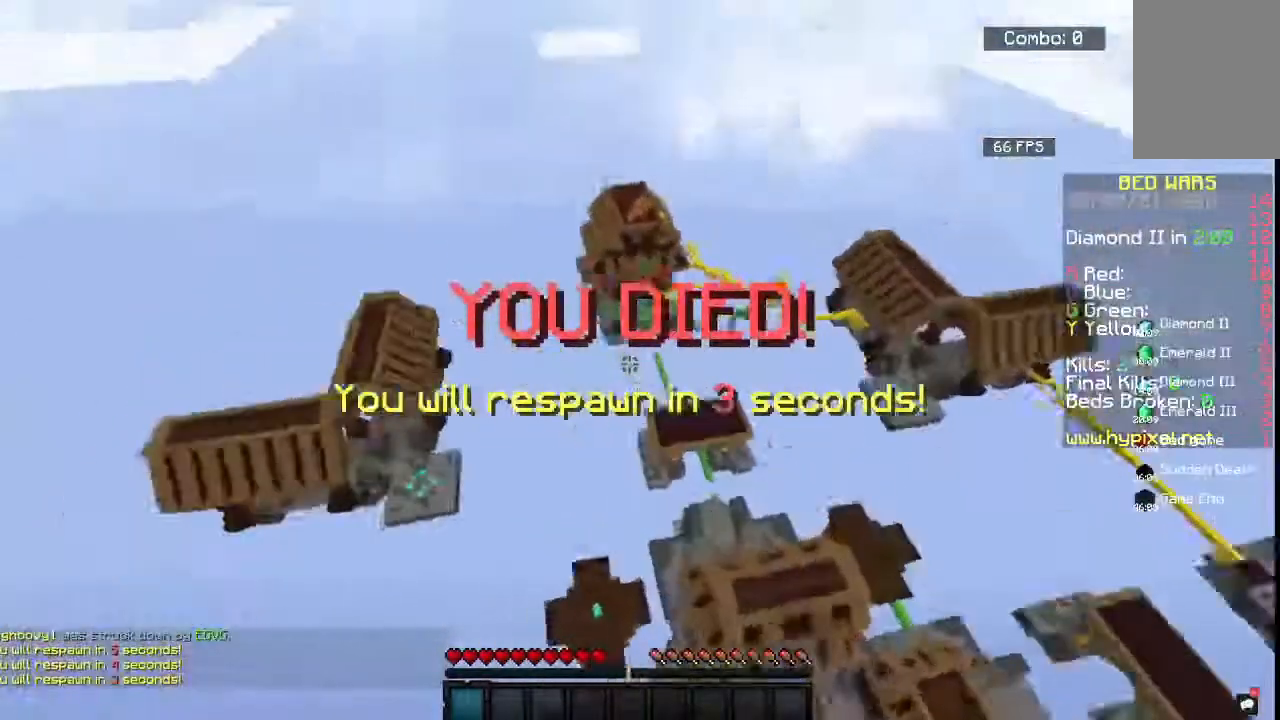
{"keys": ["a", "w"], "mouse": [], "events": []}
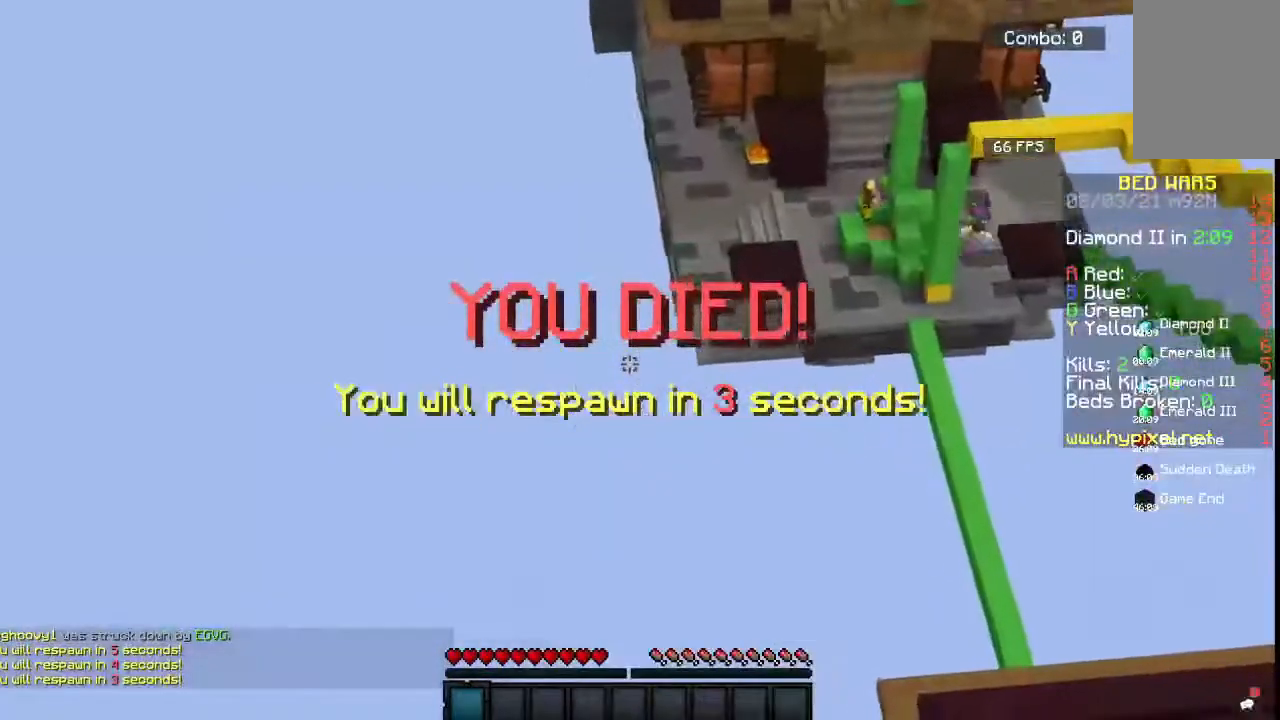
{"keys": ["a", "w"], "mouse": [], "events": []}
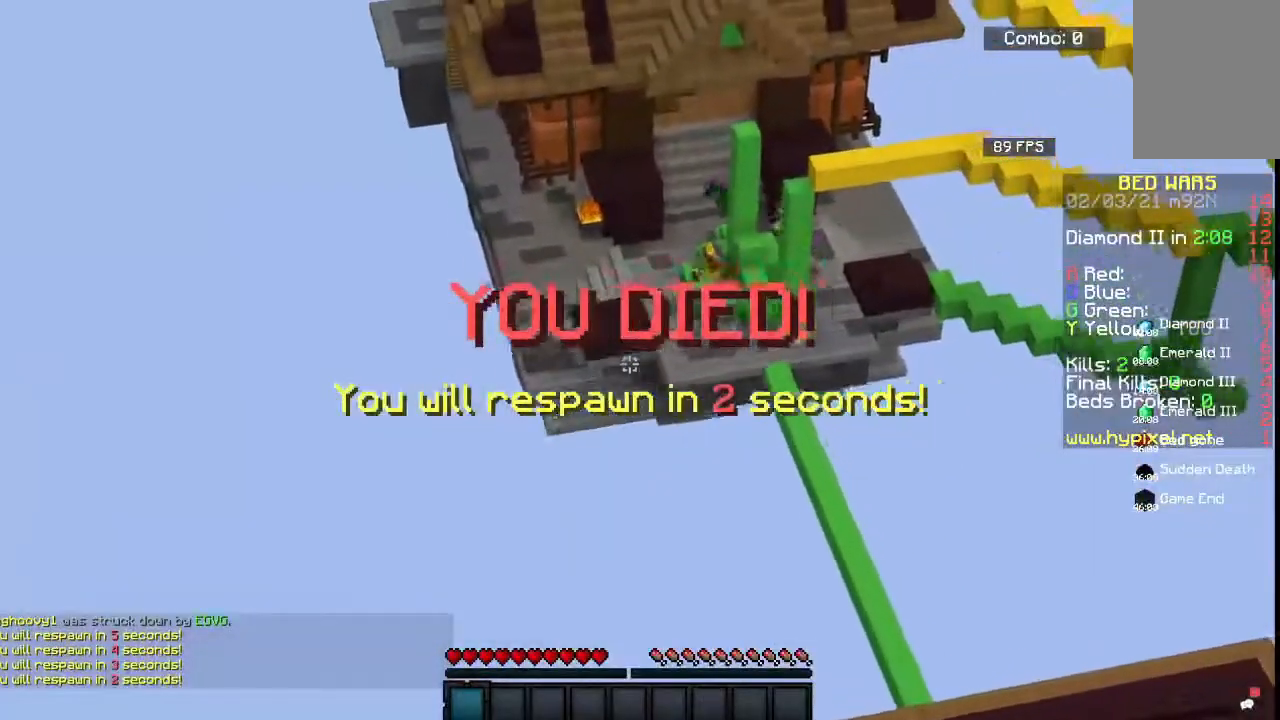
{"keys": ["a", "w"], "mouse": [], "events": []}
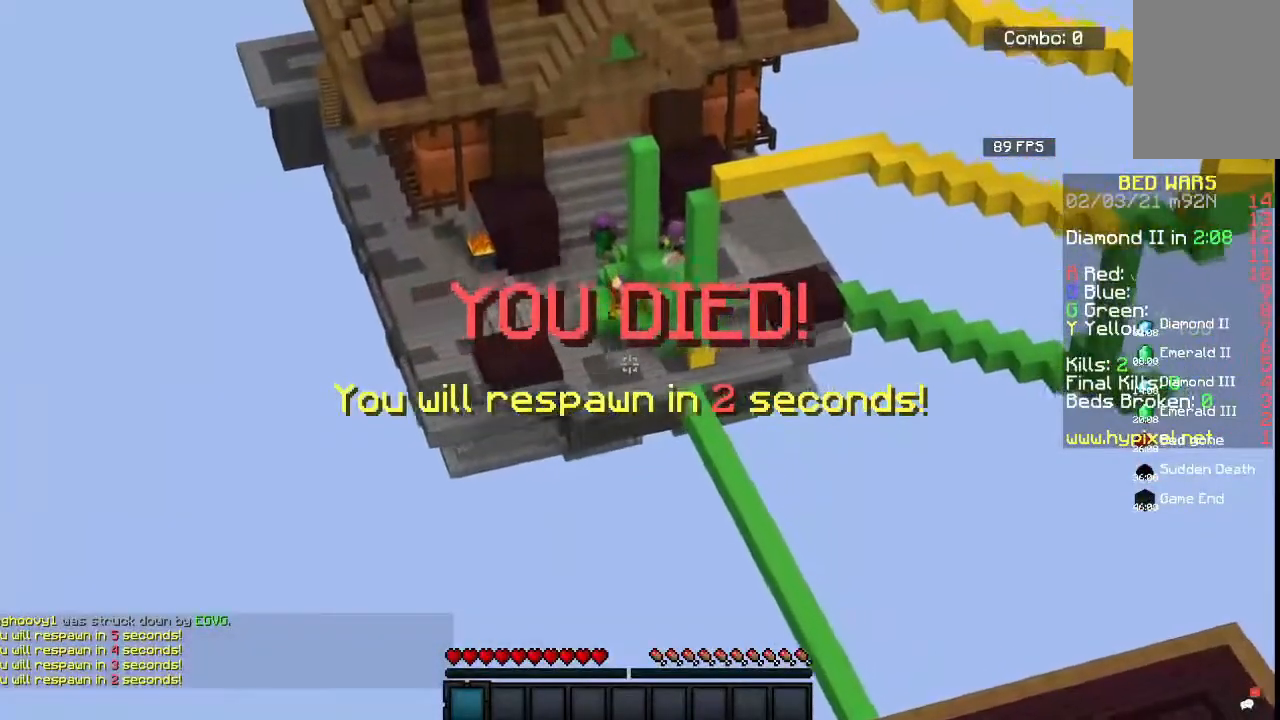
{"keys": ["a", "w"], "mouse": [], "events": []}
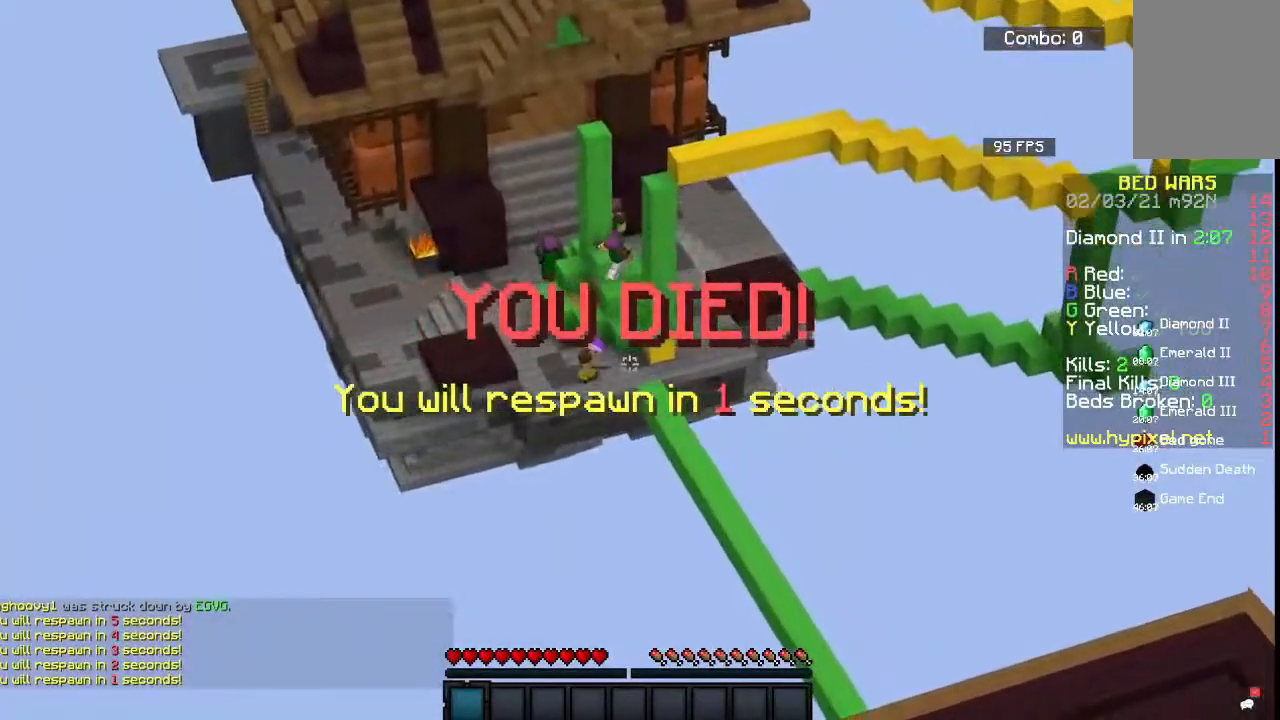
{"keys": ["w"], "mouse": [], "events": [[233, "a", "up"]]}
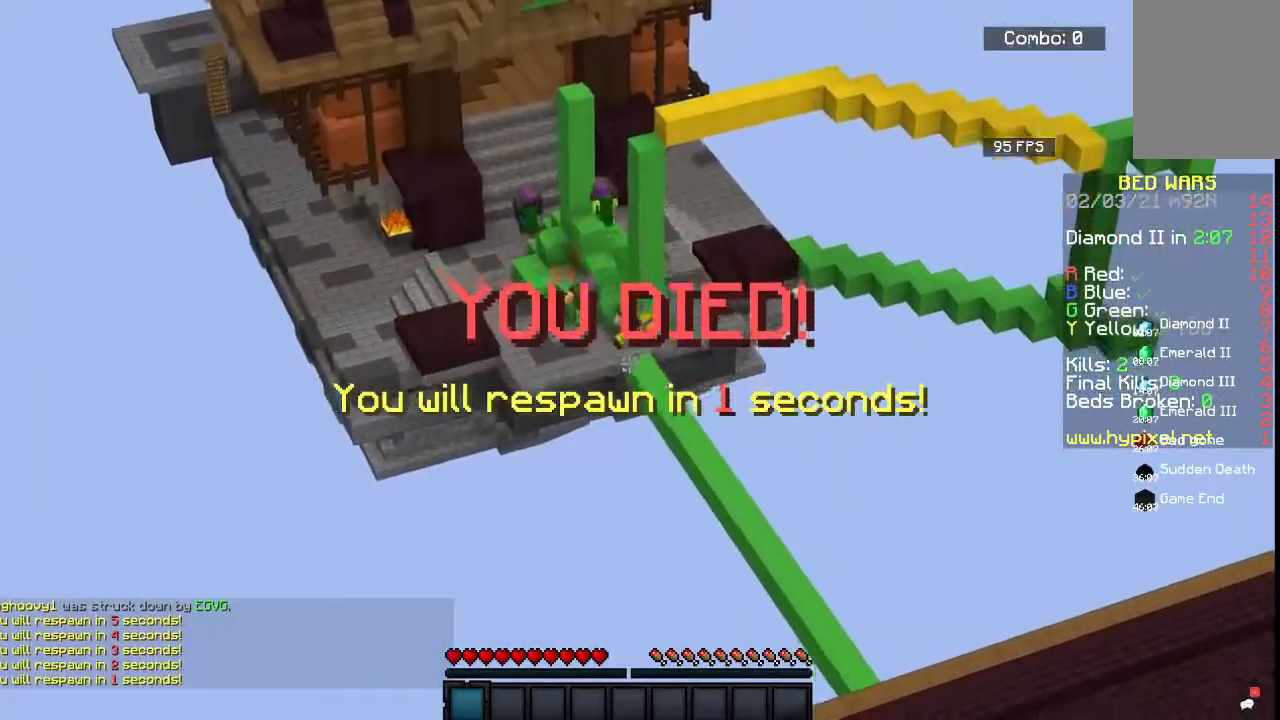
{"keys": ["w"], "mouse": [], "events": []}
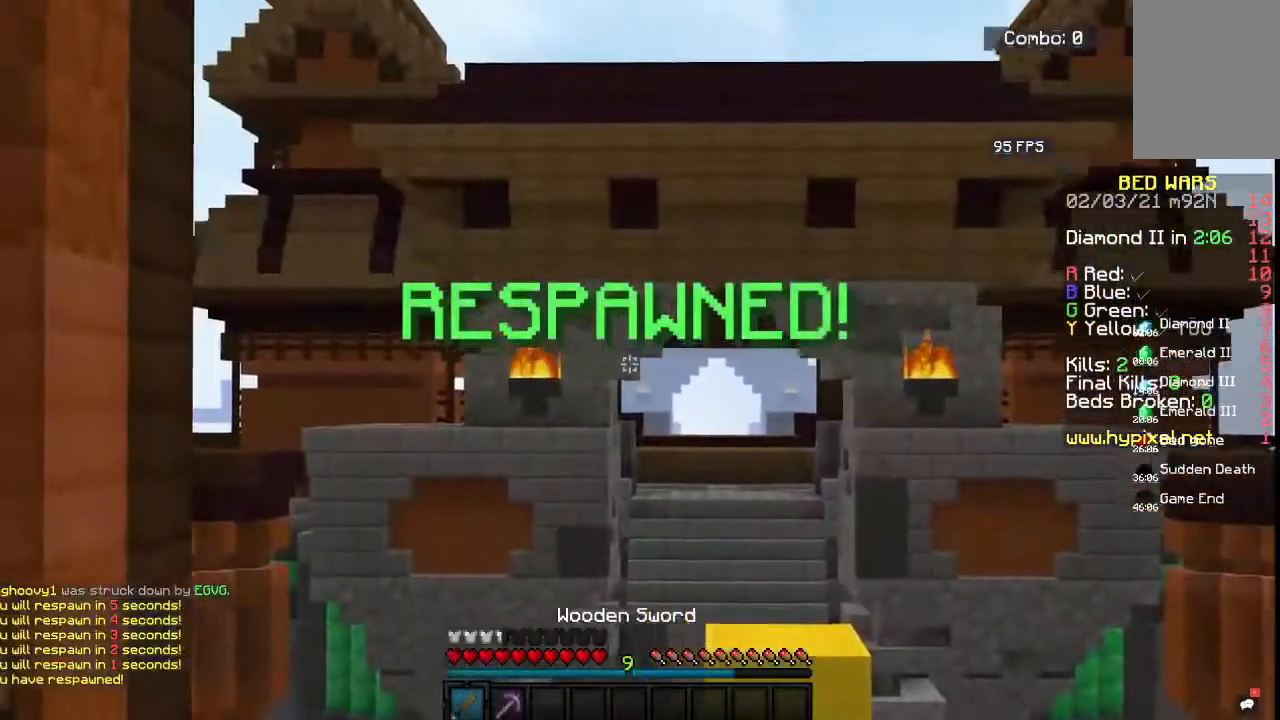
{"keys": ["w"], "mouse": [], "events": []}
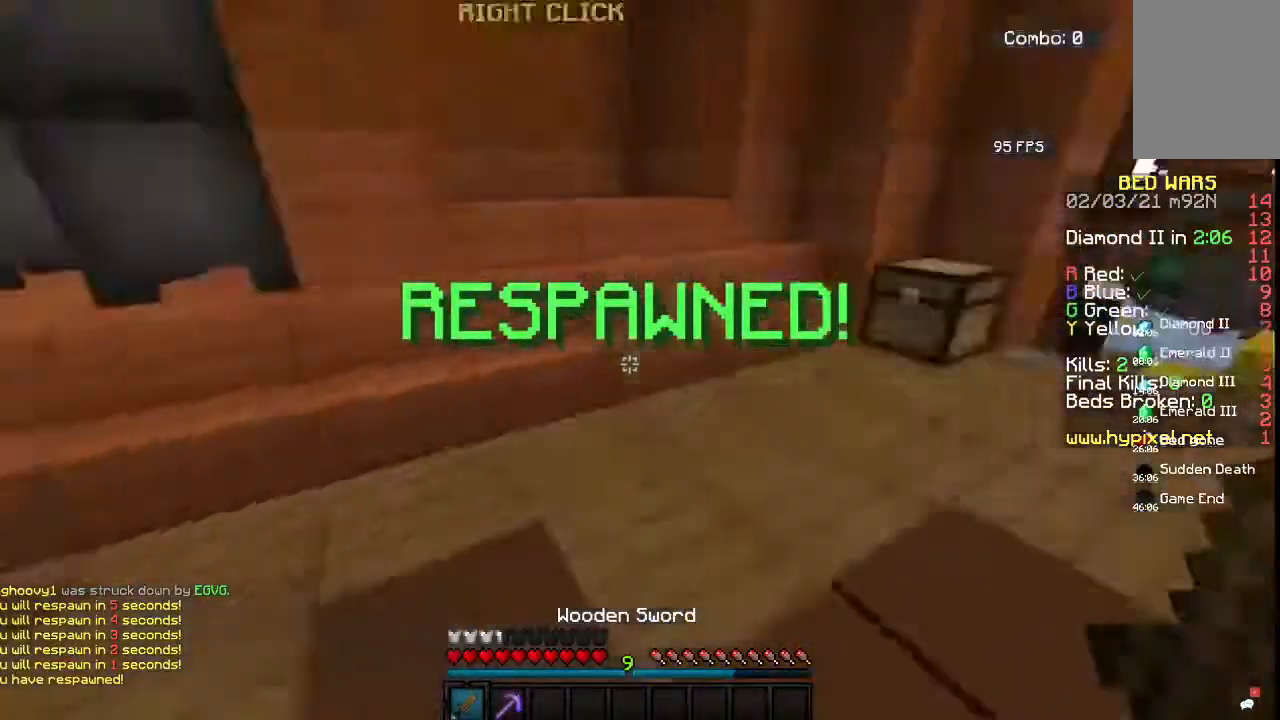
{"keys": ["w"], "mouse": [], "events": [[50, "a", "down"], [450, "a", "up"]]}
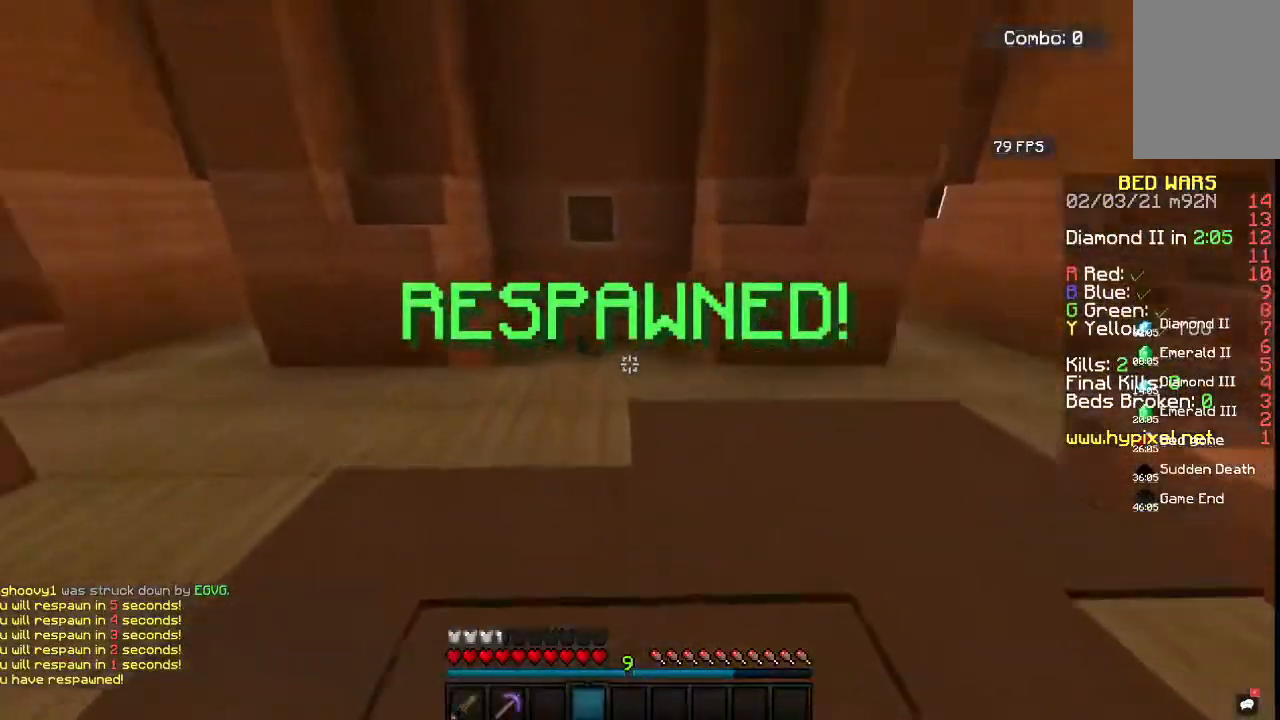
{"keys": ["w"], "mouse": [], "events": [[200, "space", "down"], [400, "space", "up"]]}
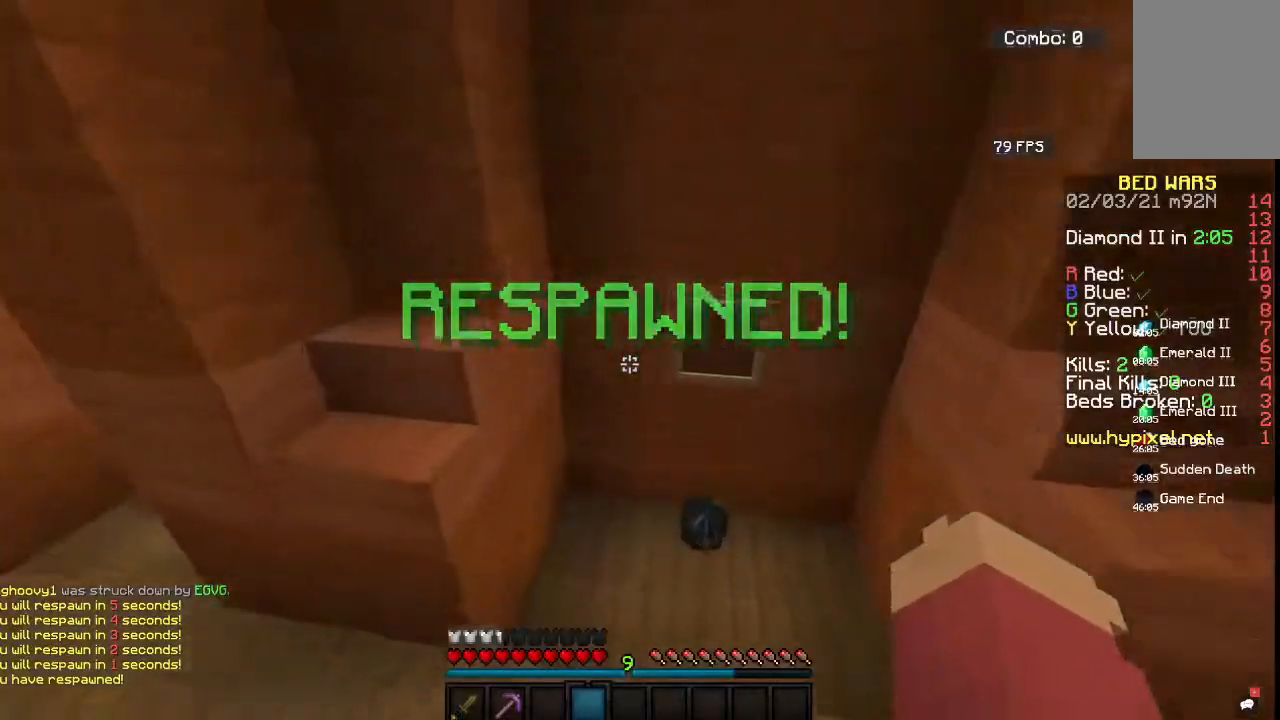
{"keys": ["w"], "mouse": [], "events": []}